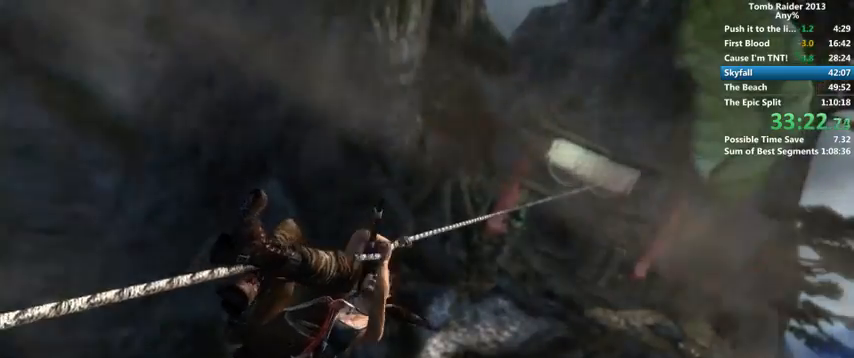
Gameplay with keyboard and mouse; each line is a JSON object with the keys and mouse buttons held at the frame after it. "events" lists presses ("down") and releases ("up") of "1", "2", "3", "4", "5", "6", "a", "alt", "b", "c", "caps_lock", "ctrl", "d", "down", "e", "f", "g", "h", "left", "q", "r", "right", "s", "shift", "space", "t", "tab", "up", "v", "w", "x", "y", "z", "mouse_left", "mouse_wheel" and "mouse_right" between this image and that frame as [ms after this image, input, new state], when the widget could be followed in between. "mouse_left", "mouse_wheel", "mouse_right" = the "left", "wheel", "right" buttons of the "mouse" list. No other keys are recorded. "wheel" means that the mouse wheel is clicked or scrolled. Mouse movement is not recorded.
{"keys": ["w"], "mouse": [], "events": []}
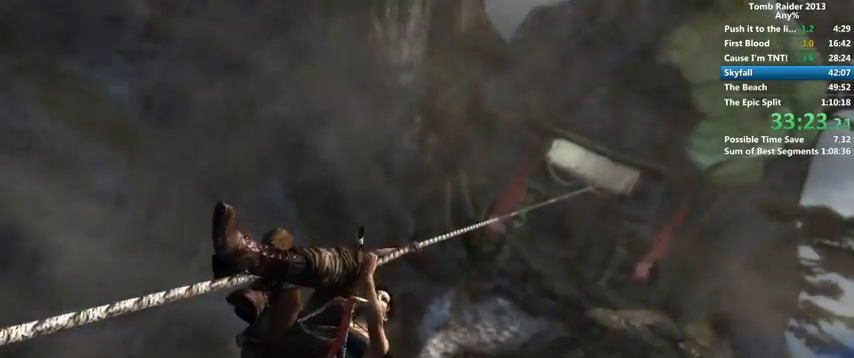
{"keys": ["w"], "mouse": [], "events": []}
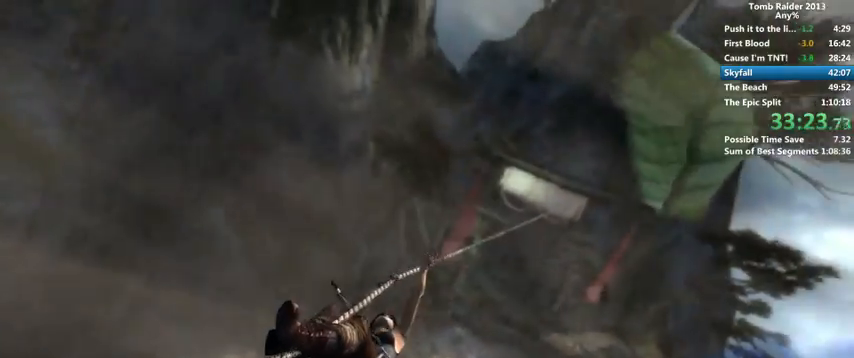
{"keys": ["w"], "mouse": [], "events": []}
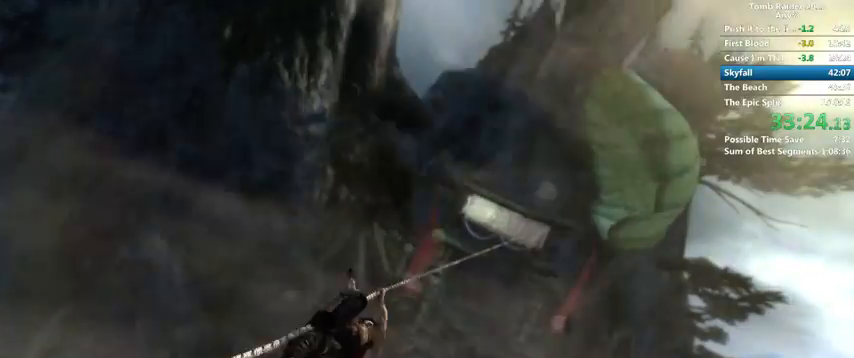
{"keys": ["w"], "mouse": [], "events": []}
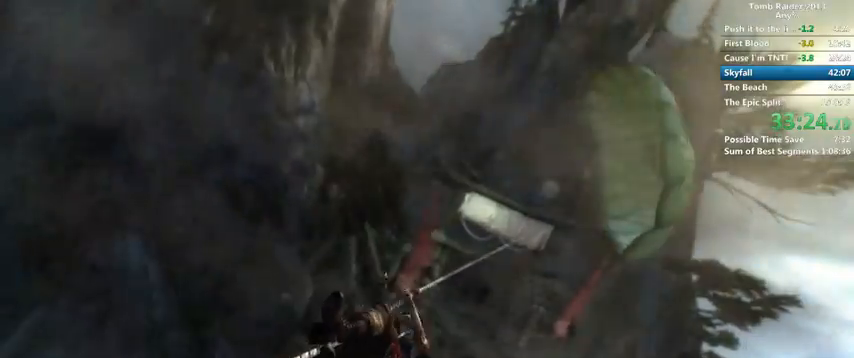
{"keys": ["w"], "mouse": [], "events": []}
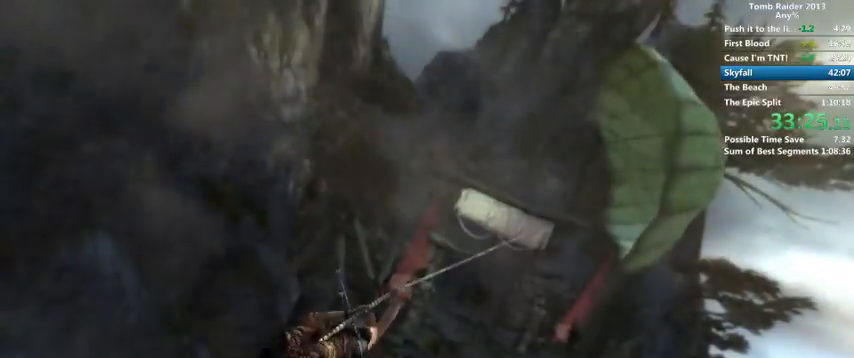
{"keys": ["w"], "mouse": [], "events": []}
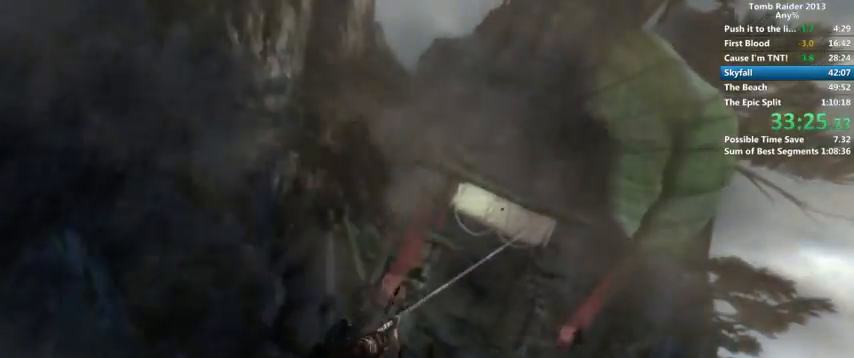
{"keys": ["w"], "mouse": [], "events": []}
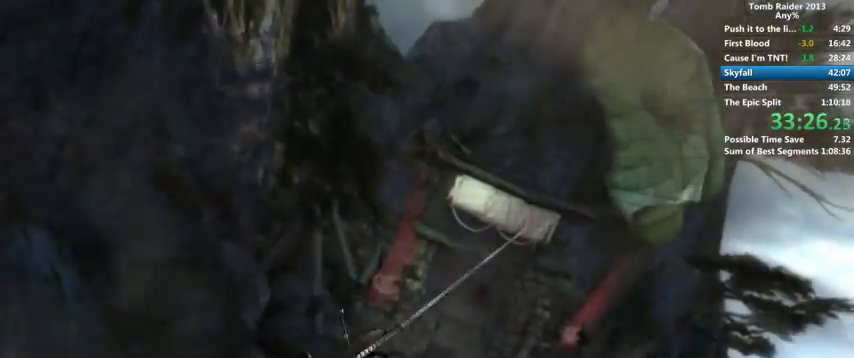
{"keys": ["w"], "mouse": [], "events": []}
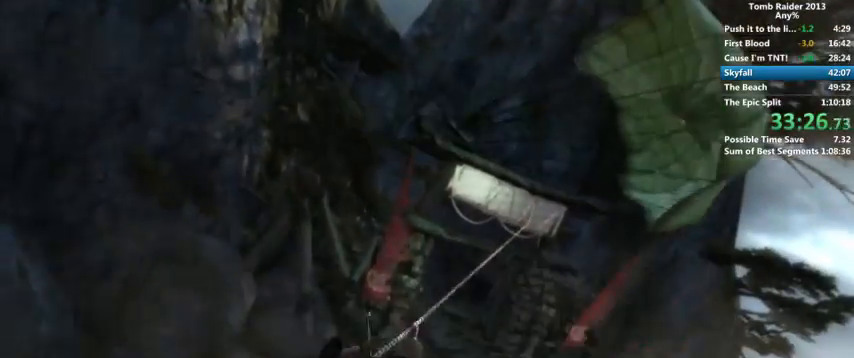
{"keys": ["w"], "mouse": [], "events": []}
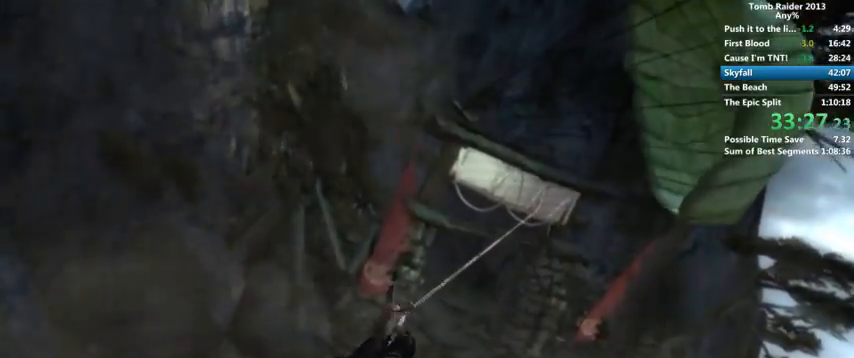
{"keys": ["w"], "mouse": [], "events": []}
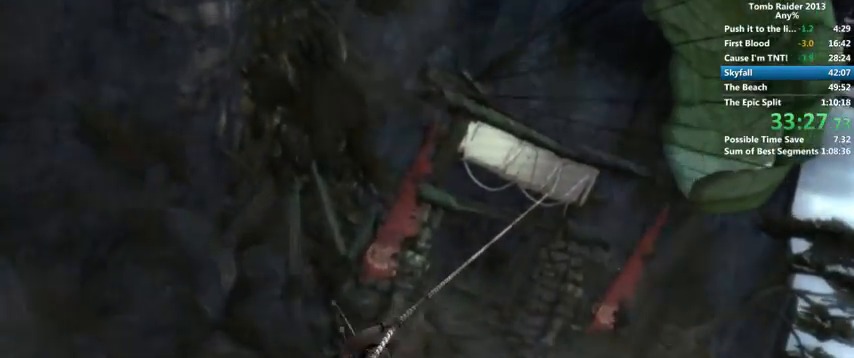
{"keys": ["w"], "mouse": [], "events": []}
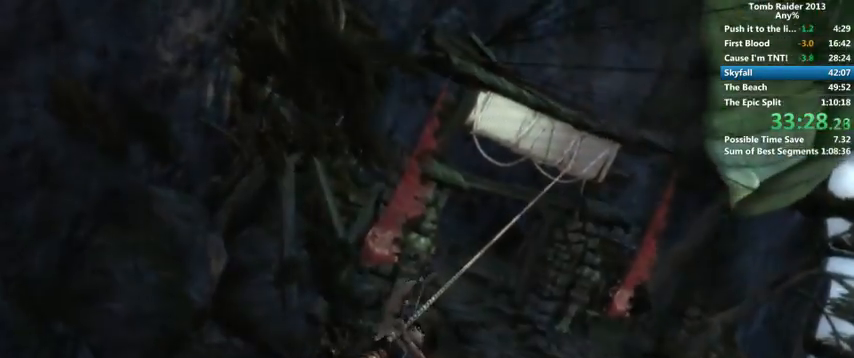
{"keys": ["w"], "mouse": [], "events": []}
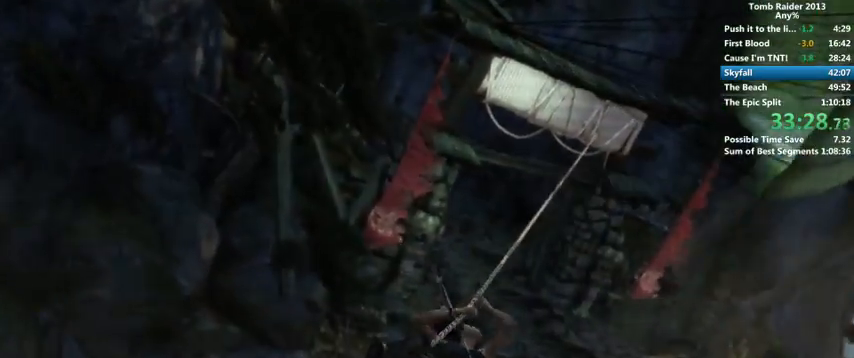
{"keys": ["w"], "mouse": [], "events": []}
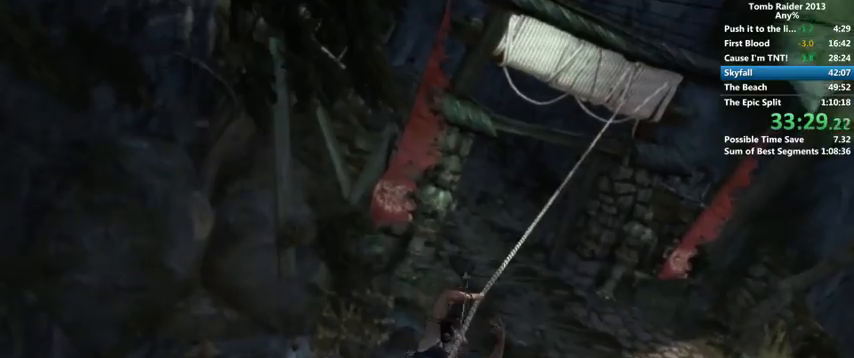
{"keys": ["w"], "mouse": [], "events": []}
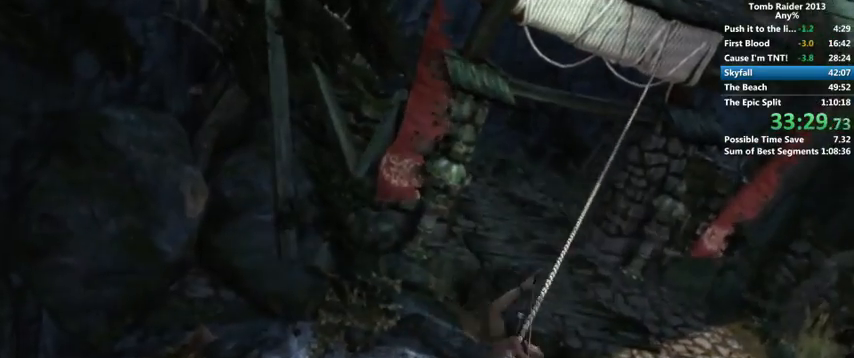
{"keys": ["w"], "mouse": [], "events": []}
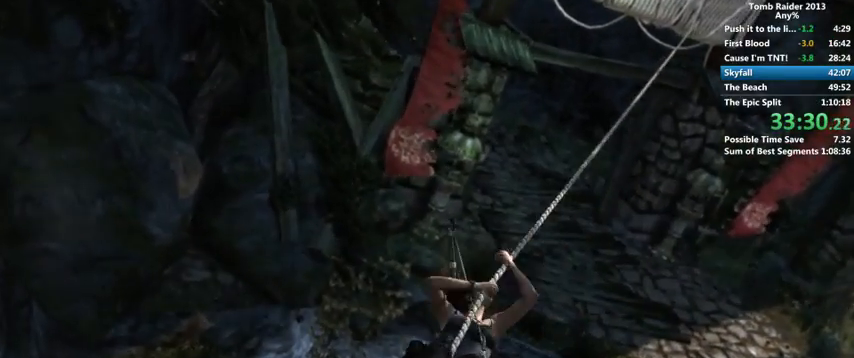
{"keys": ["w"], "mouse": [], "events": []}
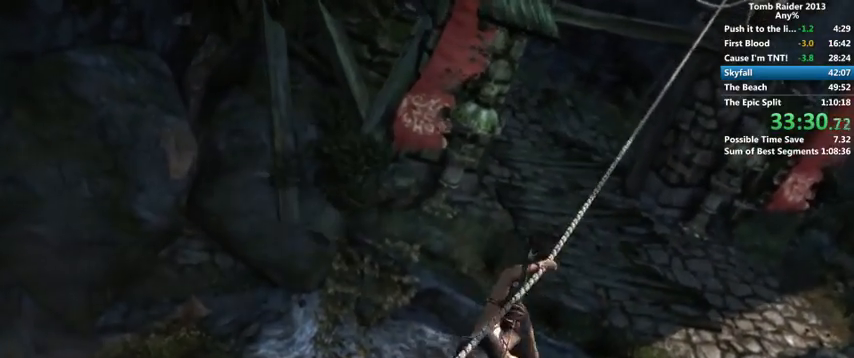
{"keys": ["w"], "mouse": [], "events": []}
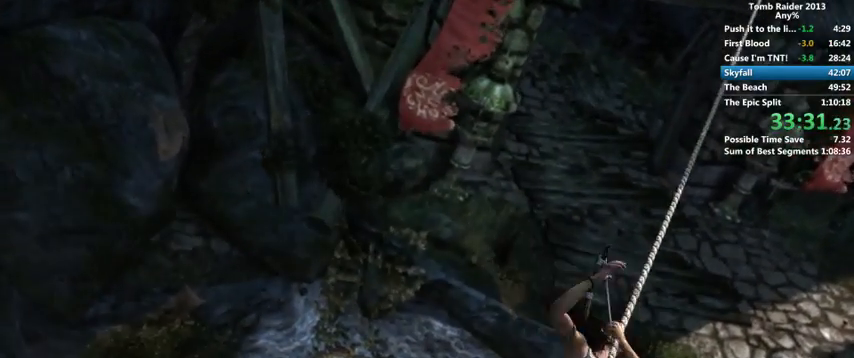
{"keys": ["w"], "mouse": [], "events": []}
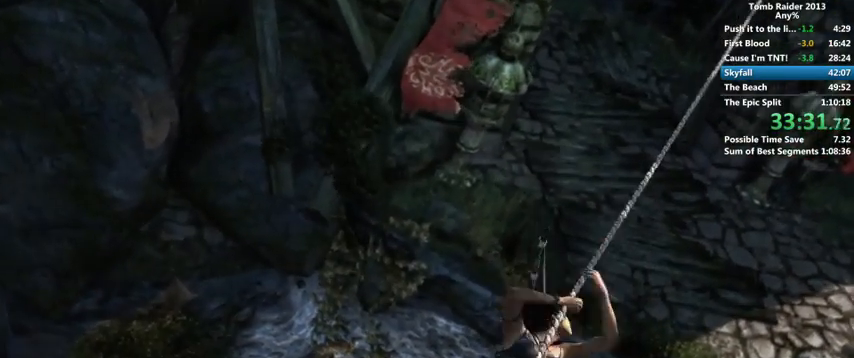
{"keys": ["w"], "mouse": [], "events": []}
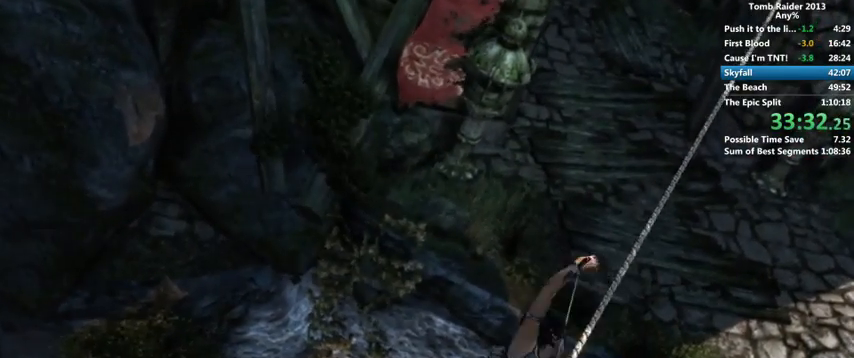
{"keys": ["w"], "mouse": [], "events": []}
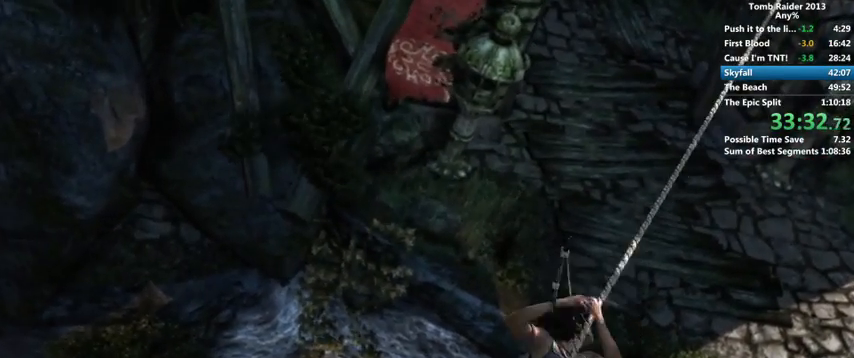
{"keys": ["w"], "mouse": [], "events": []}
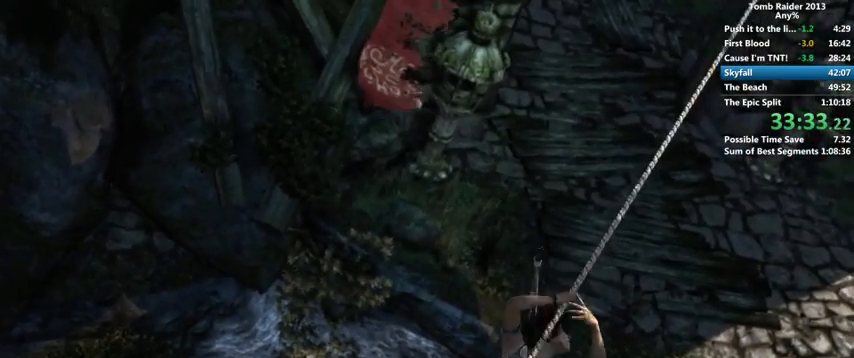
{"keys": ["w"], "mouse": [], "events": []}
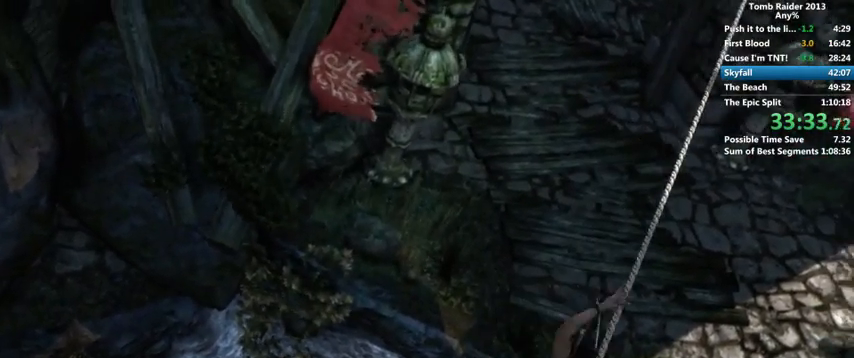
{"keys": ["w"], "mouse": [], "events": []}
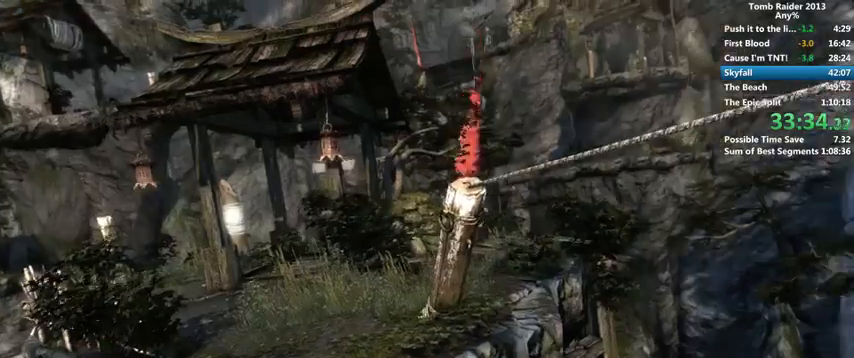
{"keys": ["w"], "mouse": [], "events": []}
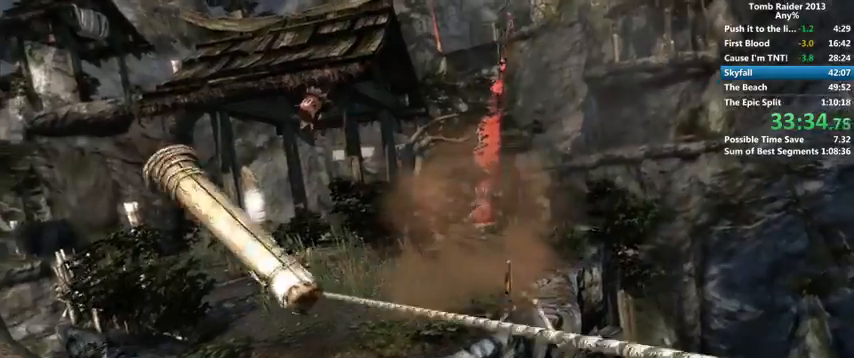
{"keys": [], "mouse": [], "events": [[33, "w", "up"], [267, "e", "down"], [333, "e", "up"], [433, "e", "down"], [500, "e", "up"]]}
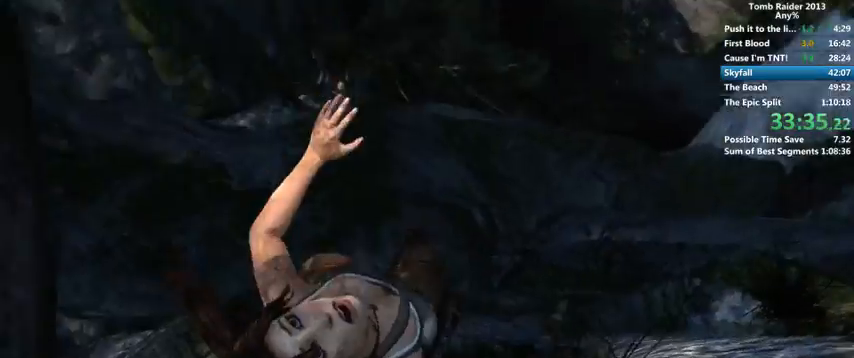
{"keys": [], "mouse": [], "events": [[100, "e", "down"], [167, "e", "up"], [267, "e", "down"], [333, "e", "up"], [400, "e", "down"], [467, "e", "up"]]}
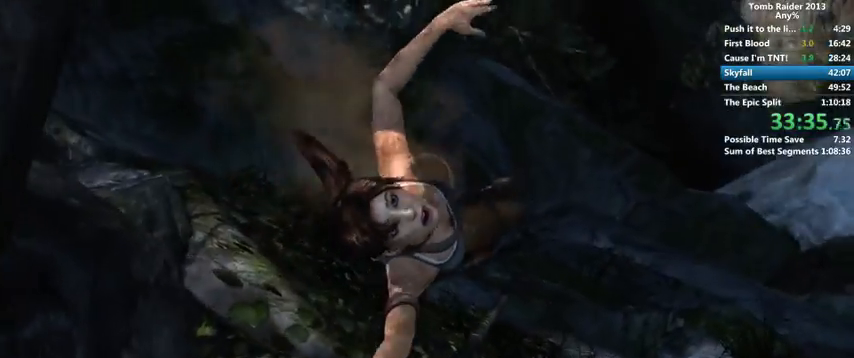
{"keys": ["e"], "mouse": [], "events": [[33, "e", "down"], [100, "e", "up"], [200, "e", "down"], [233, "e", "up"], [333, "e", "down"], [400, "e", "up"], [500, "e", "down"]]}
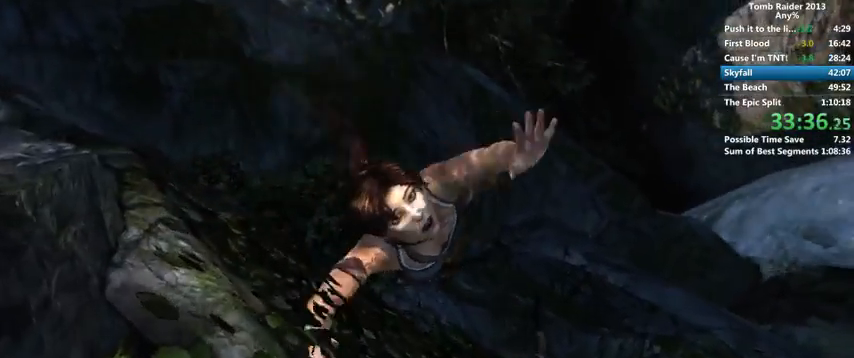
{"keys": [], "mouse": [], "events": [[33, "e", "up"], [133, "e", "down"], [200, "e", "up"], [267, "e", "down"], [333, "e", "up"], [400, "e", "down"], [467, "e", "up"]]}
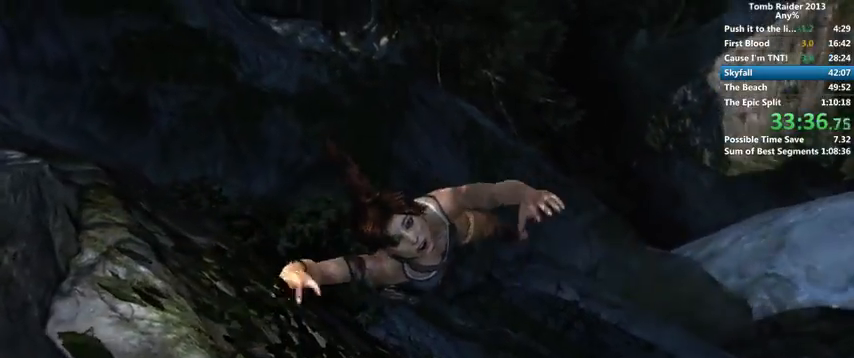
{"keys": ["e"], "mouse": [], "events": [[33, "e", "down"], [100, "e", "up"], [200, "e", "down"], [233, "e", "up"], [300, "e", "down"], [400, "e", "up"], [467, "e", "down"]]}
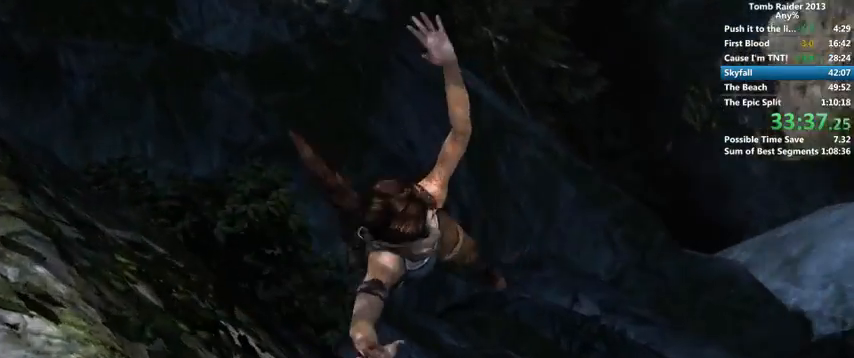
{"keys": [], "mouse": [], "events": [[33, "e", "up"], [100, "e", "down"], [167, "e", "up"], [233, "e", "down"], [300, "e", "up"], [400, "e", "down"], [467, "e", "up"]]}
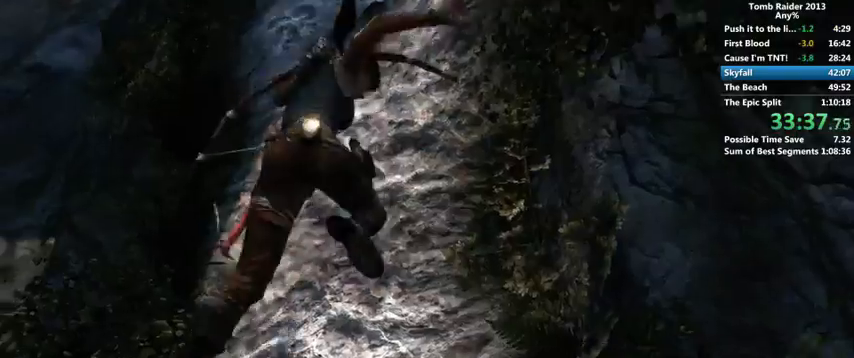
{"keys": [], "mouse": [], "events": [[33, "e", "down"], [200, "e", "up"], [367, "caps_lock", "down"], [400, "caps_lock", "up"]]}